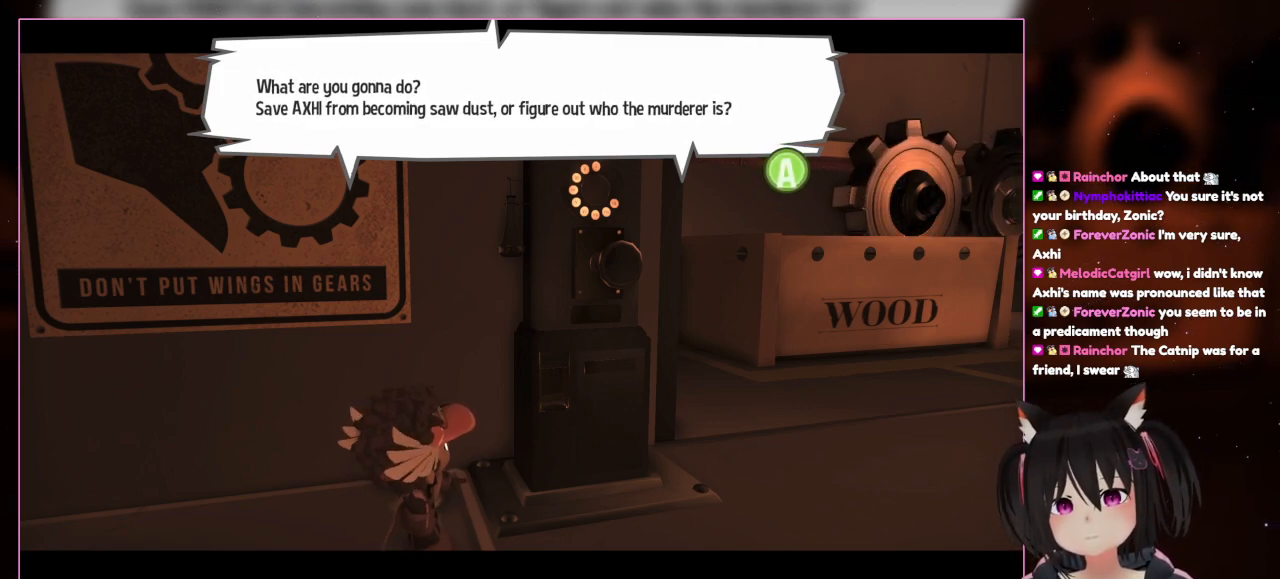
Gameplay with a controller (Nintendo layout); each line is a JSON object with the inputs held at the frame after it (dt_ms = milliseconds from this image to that frame). "events" lists button and stick changes between this image and that frame as [ms after this image, input, new state], when the widget could be followed in between. Not read: L3 R3.
{"dt_ms": 500, "buttons": ["A"], "left_stick": "center", "right_stick": "center", "events": [[317, "A", "down"]]}
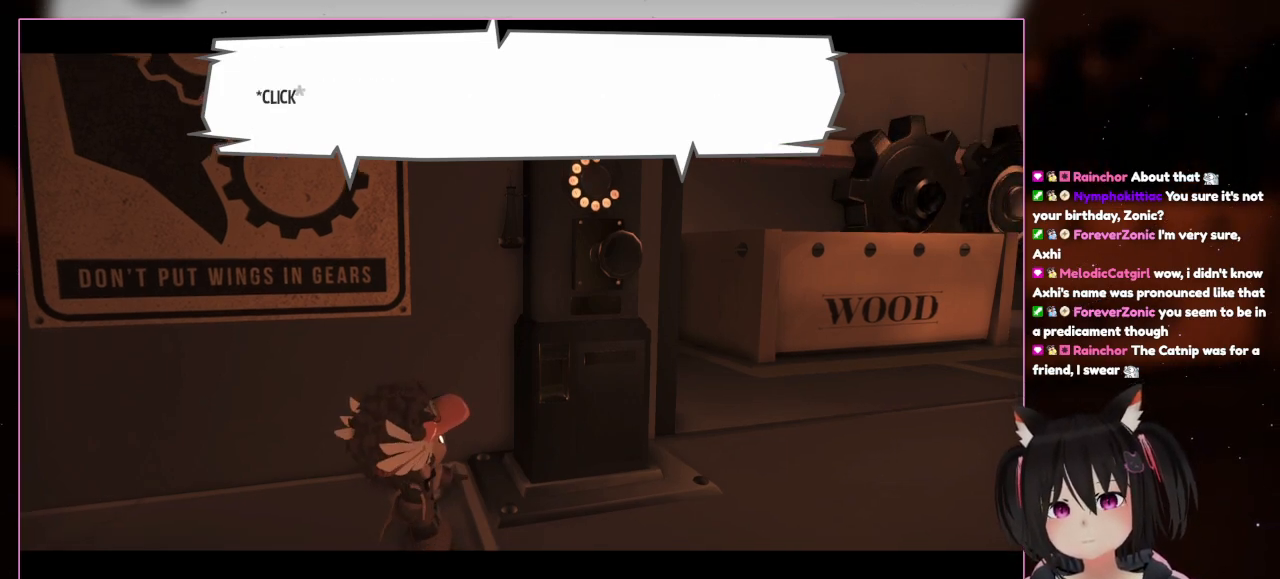
{"dt_ms": 500, "buttons": [], "left_stick": "center", "right_stick": "center", "events": [[17, "A", "up"]]}
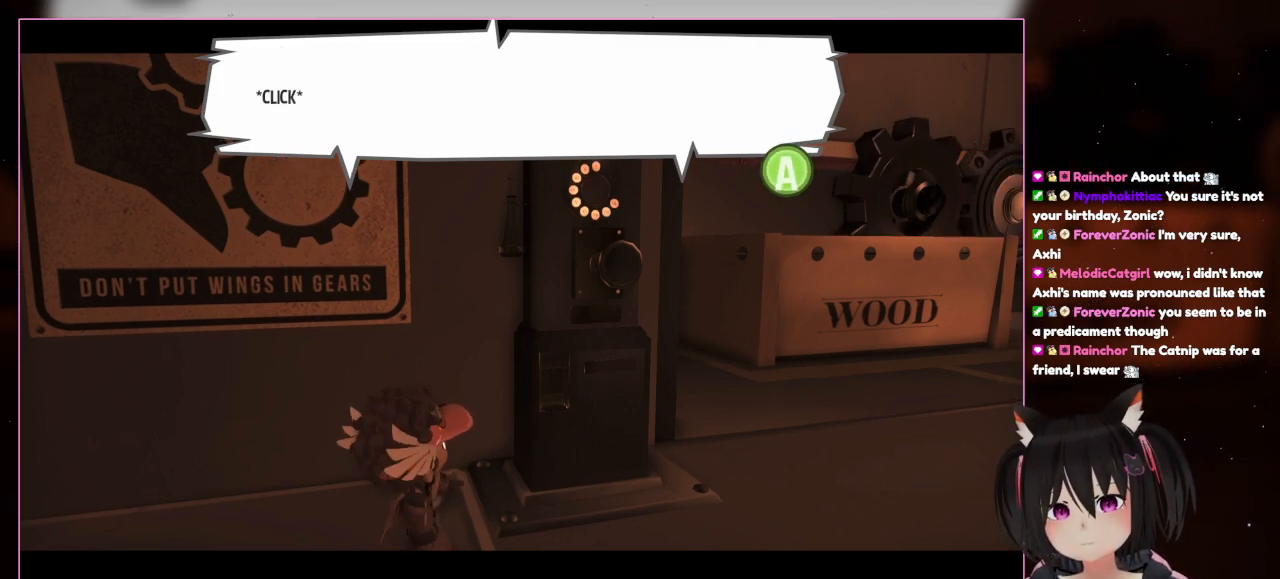
{"dt_ms": 500, "buttons": [], "left_stick": "center", "right_stick": "center", "events": []}
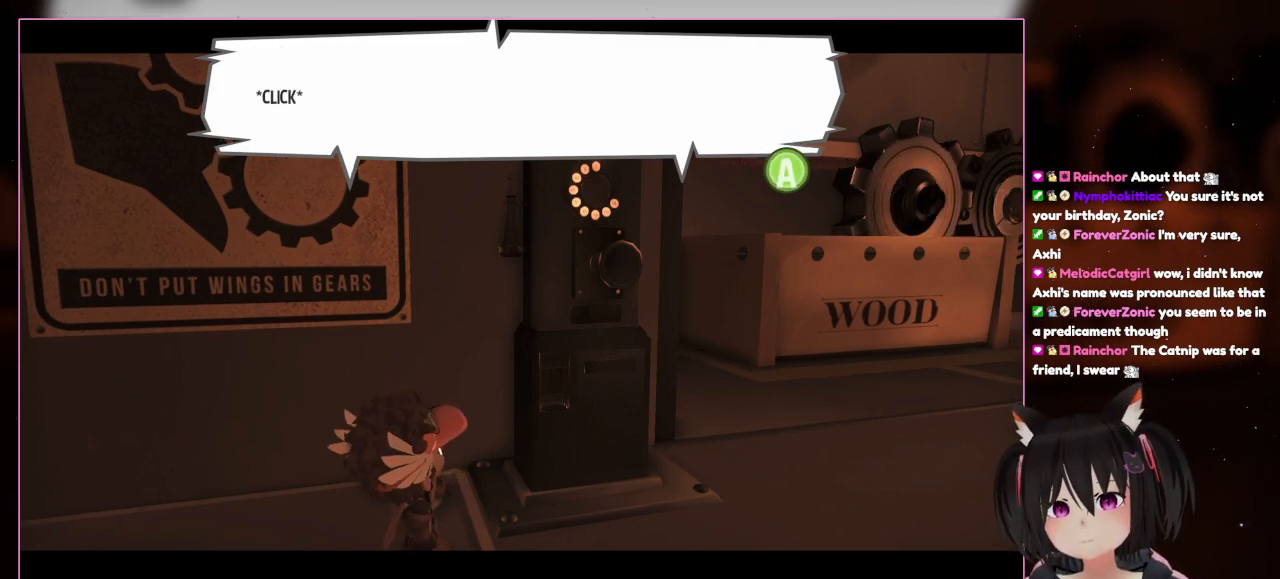
{"dt_ms": 500, "buttons": [], "left_stick": "center", "right_stick": "center", "events": []}
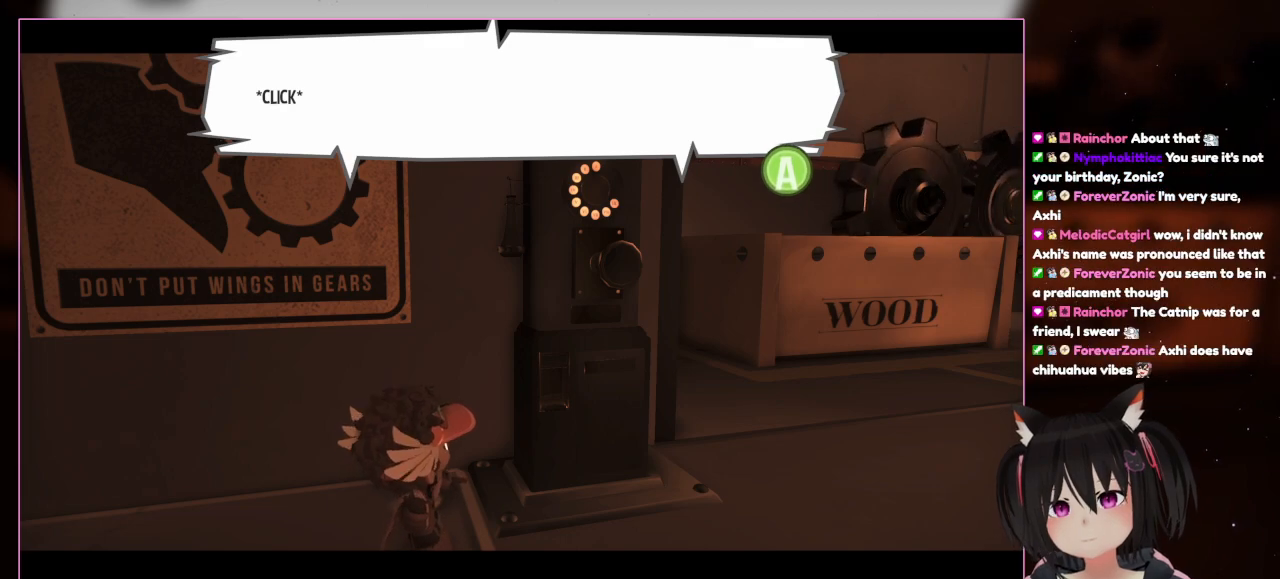
{"dt_ms": 500, "buttons": [], "left_stick": "center", "right_stick": "center", "events": []}
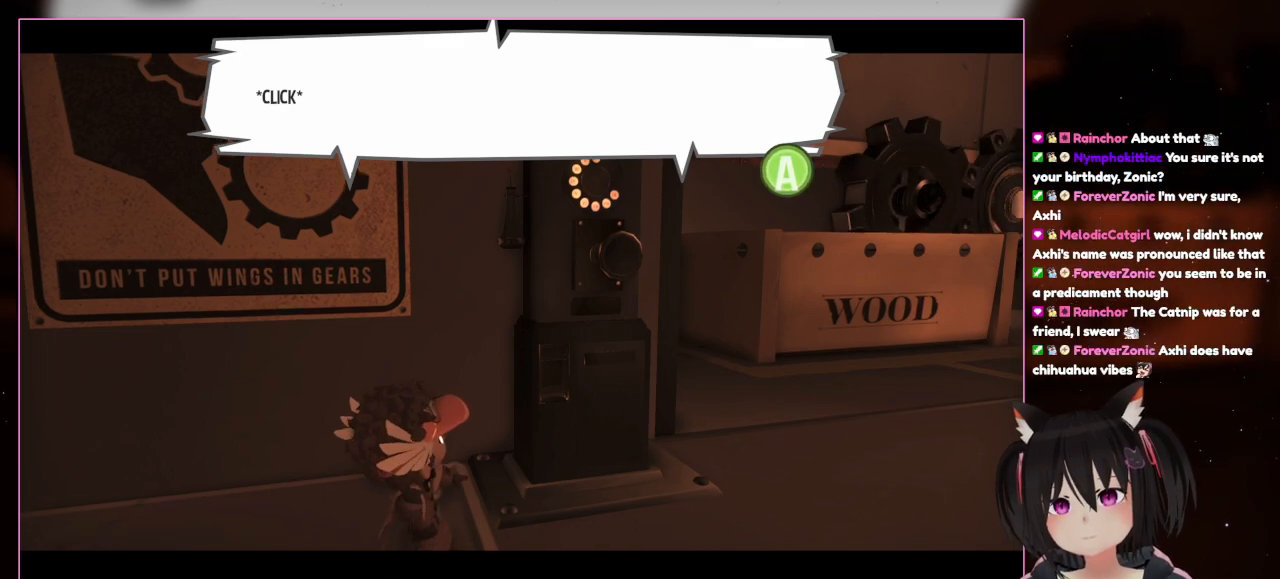
{"dt_ms": 500, "buttons": [], "left_stick": "center", "right_stick": "center", "events": []}
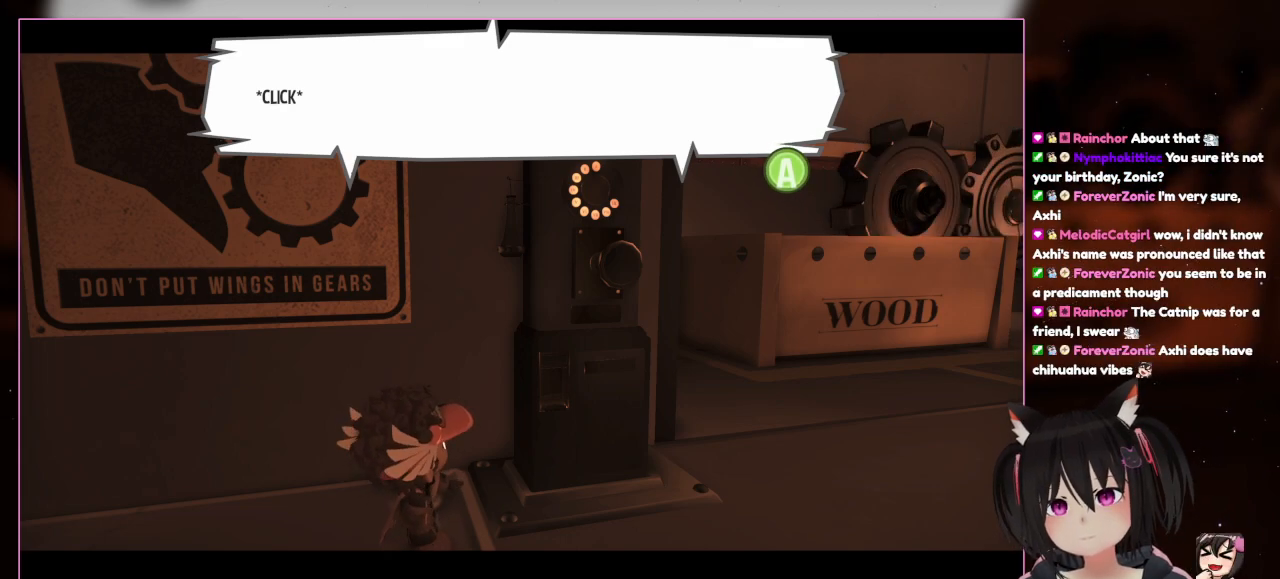
{"dt_ms": 500, "buttons": [], "left_stick": "center", "right_stick": "center", "events": []}
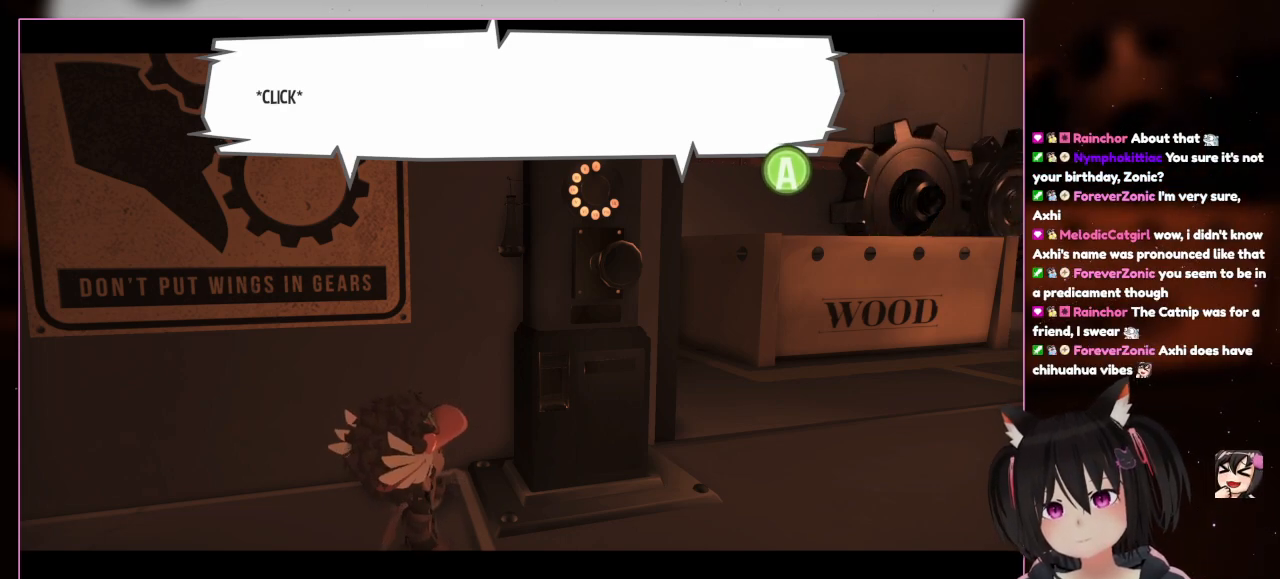
{"dt_ms": 500, "buttons": [], "left_stick": "center", "right_stick": "center", "events": []}
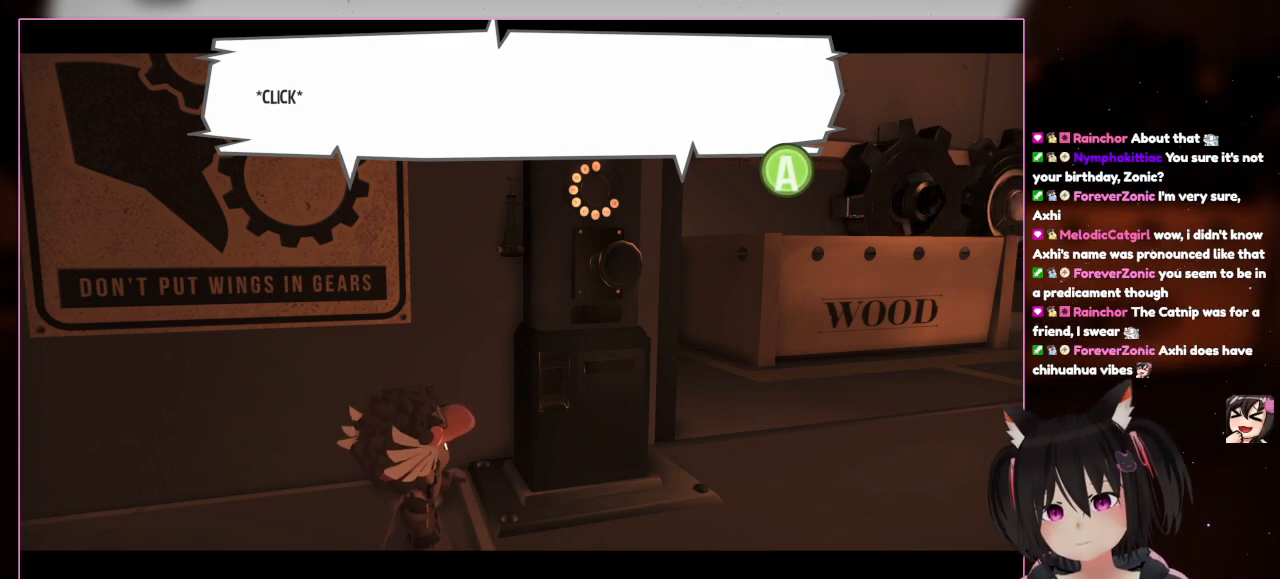
{"dt_ms": 500, "buttons": [], "left_stick": "center", "right_stick": "center", "events": []}
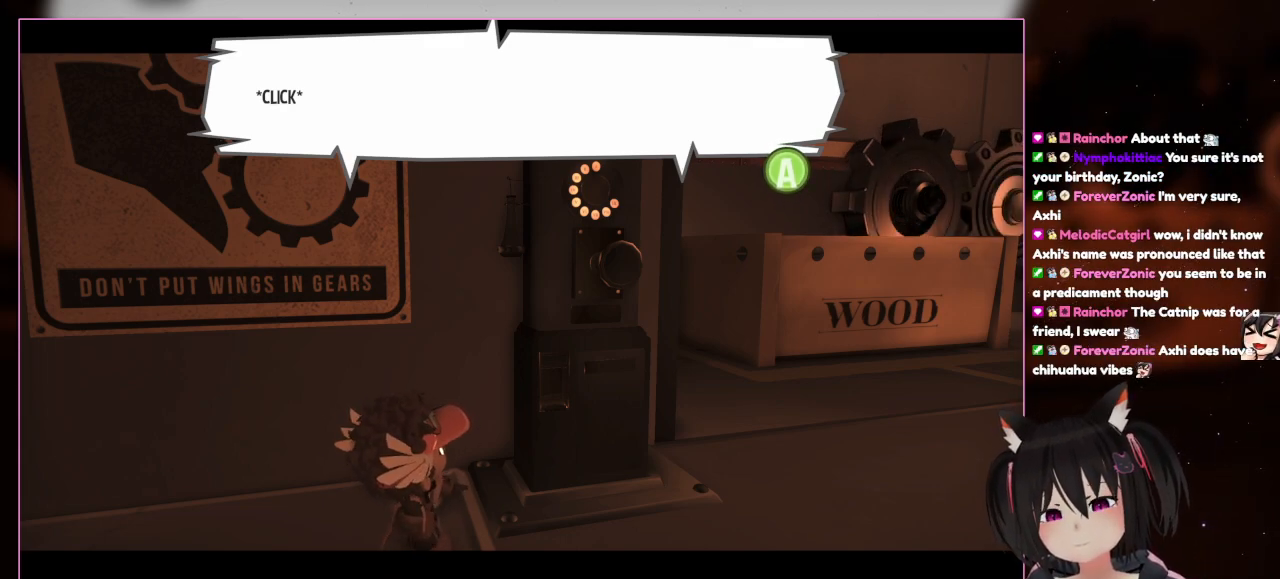
{"dt_ms": 500, "buttons": [], "left_stick": "center", "right_stick": "center", "events": []}
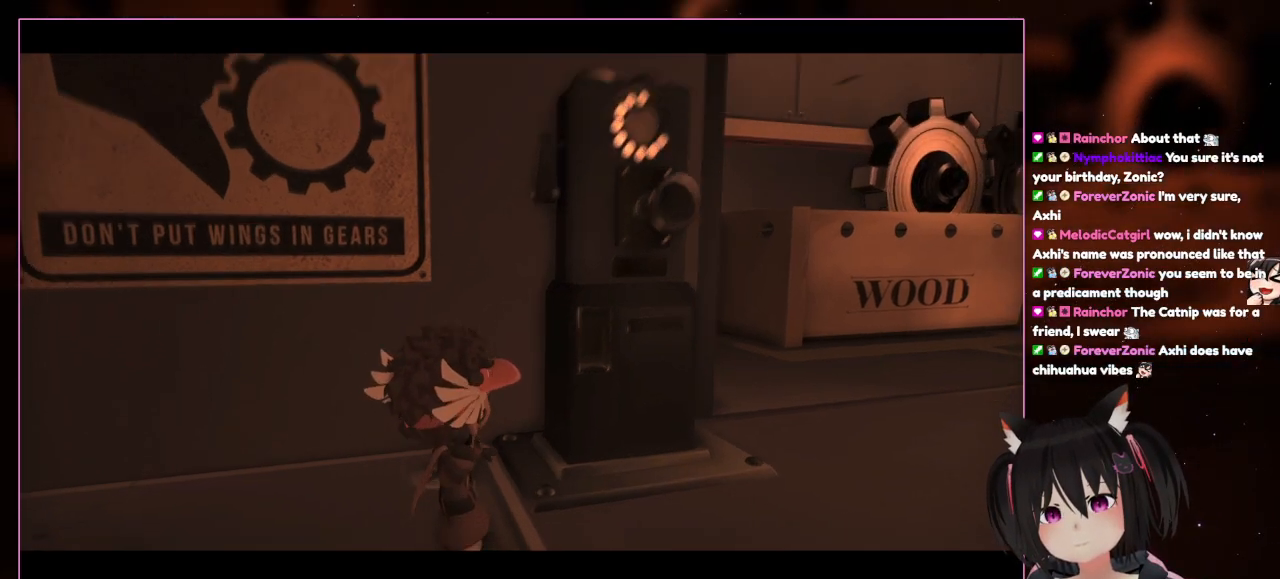
{"dt_ms": 500, "buttons": [], "left_stick": "center", "right_stick": "center", "events": [[17, "A", "down"], [217, "A", "up"]]}
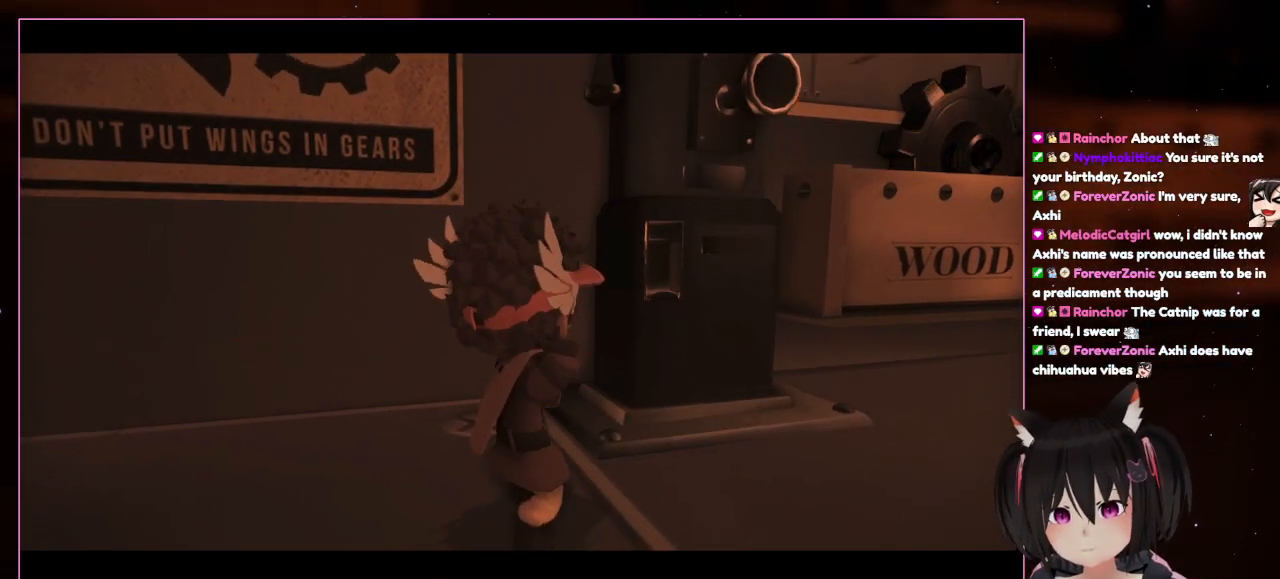
{"dt_ms": 500, "buttons": [], "left_stick": "center", "right_stick": "down-right", "events": [[117, "right_stick", "down-right"]]}
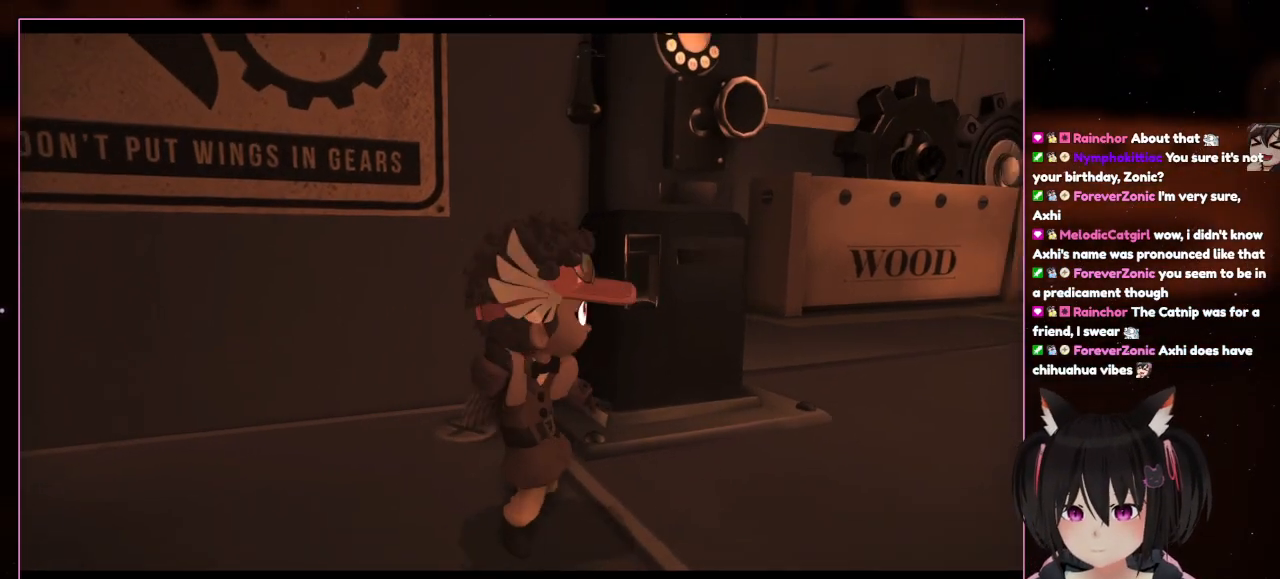
{"dt_ms": 500, "buttons": [], "left_stick": "down-right", "right_stick": "center", "events": [[217, "right_stick", "up-right"], [417, "left_stick", "down-right"], [417, "right_stick", "center"]]}
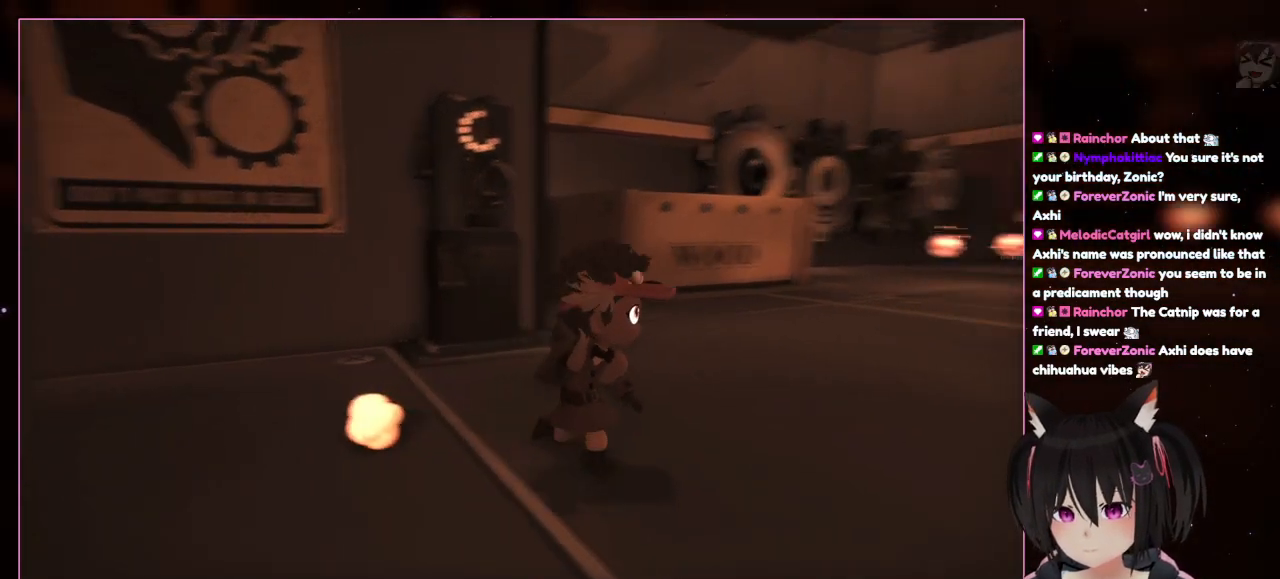
{"dt_ms": 500, "buttons": [], "left_stick": "down-right", "right_stick": "right", "events": [[317, "right_stick", "right"]]}
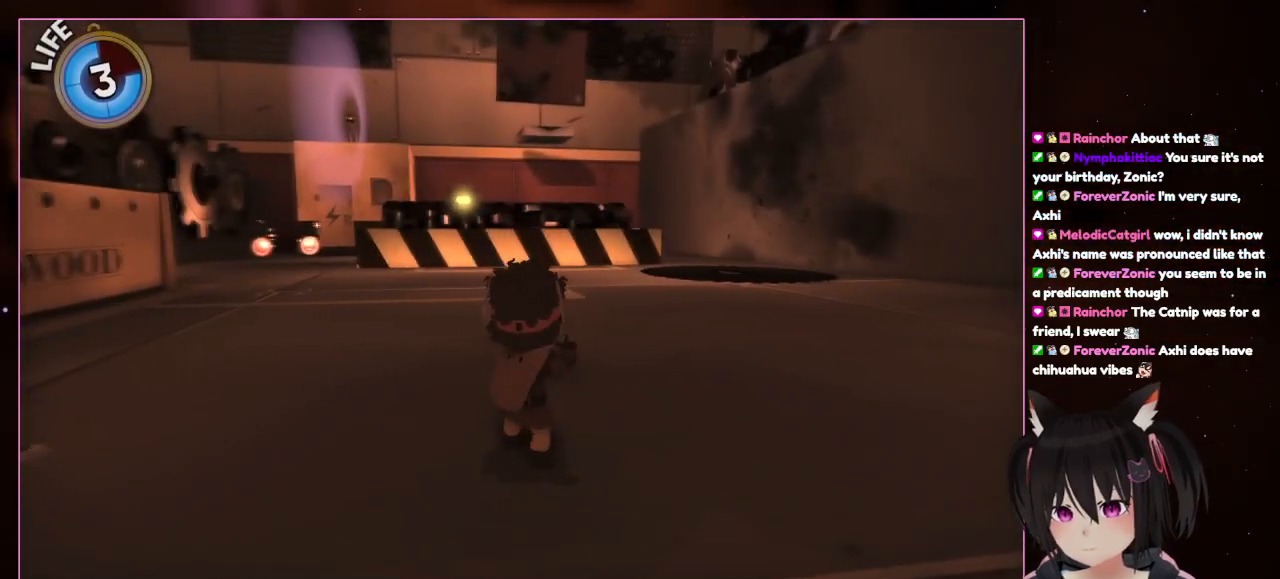
{"dt_ms": 500, "buttons": [], "left_stick": "center", "right_stick": "center", "events": [[17, "left_stick", "up-right"], [217, "left_stick", "center"], [417, "right_stick", "center"]]}
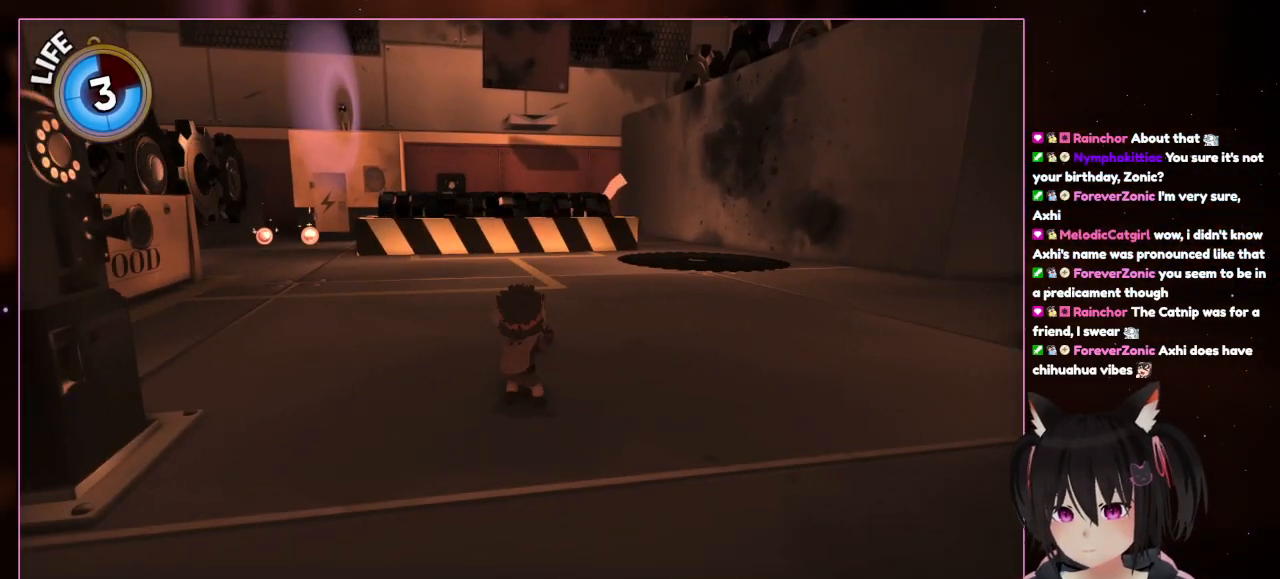
{"dt_ms": 500, "buttons": [], "left_stick": "up", "right_stick": "center", "events": [[117, "left_stick", "up"]]}
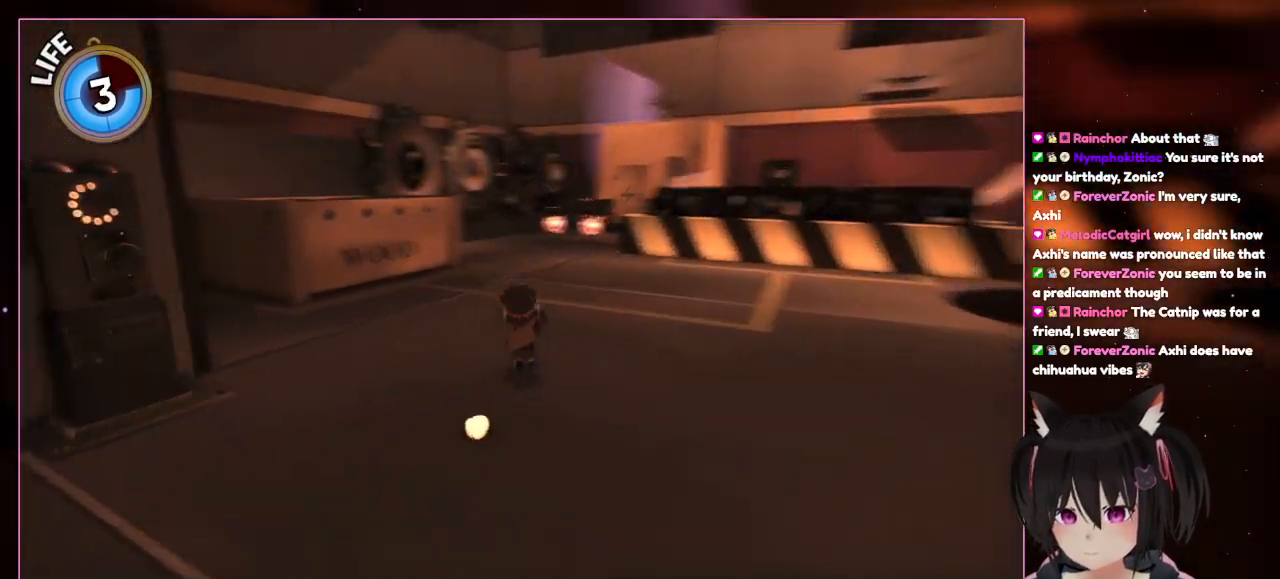
{"dt_ms": 500, "buttons": [], "left_stick": "up-left", "right_stick": "left", "events": [[17, "right_stick", "left"], [417, "left_stick", "up-left"]]}
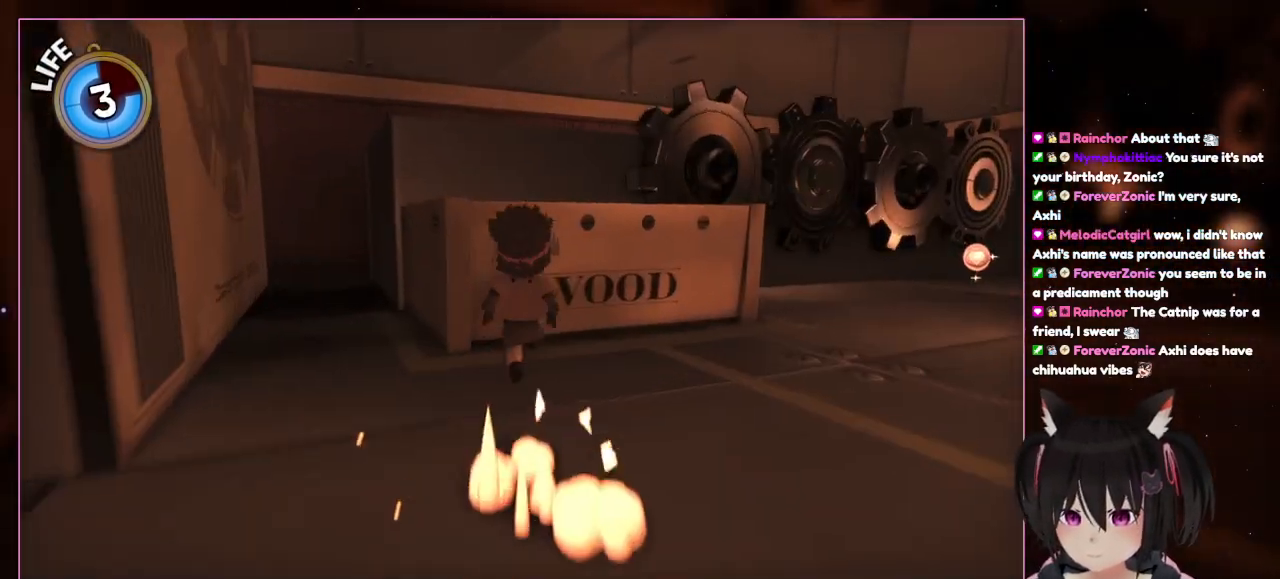
{"dt_ms": 500, "buttons": ["A"], "left_stick": "up", "right_stick": "center", "events": [[117, "left_stick", "up"], [117, "right_stick", "center"], [350, "A", "down"]]}
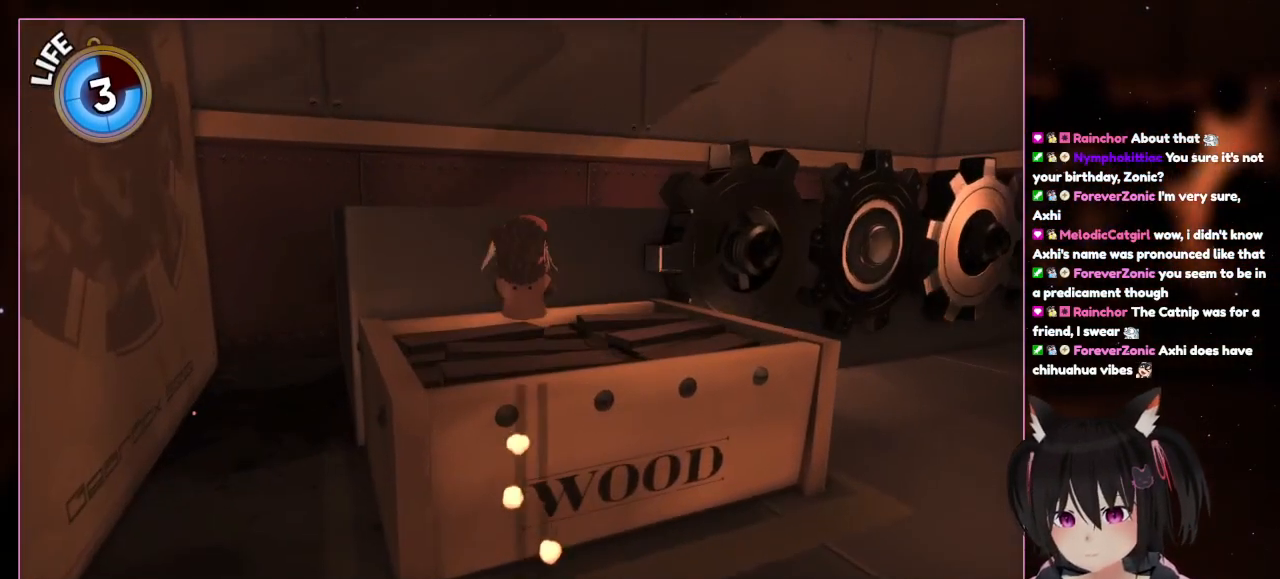
{"dt_ms": 500, "buttons": [], "left_stick": "up", "right_stick": "down-right", "events": [[250, "A", "up"], [450, "right_stick", "down-right"]]}
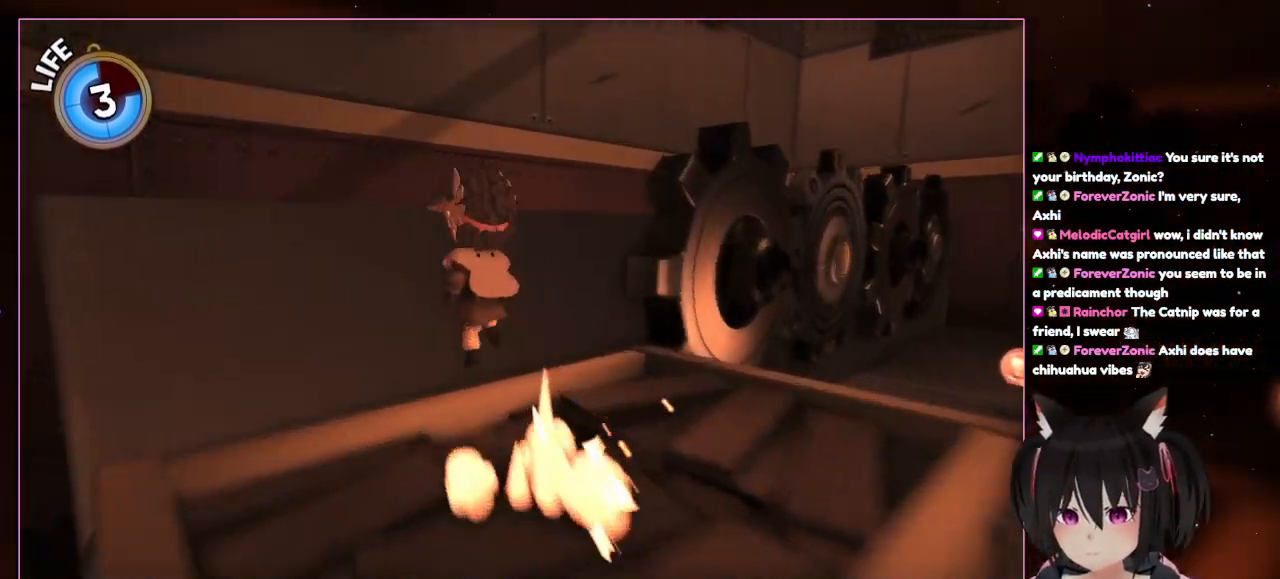
{"dt_ms": 500, "buttons": ["A"], "left_stick": "up-left", "right_stick": "center", "events": [[150, "right_stick", "right"], [350, "A", "down"], [350, "left_stick", "up-left"], [350, "right_stick", "center"]]}
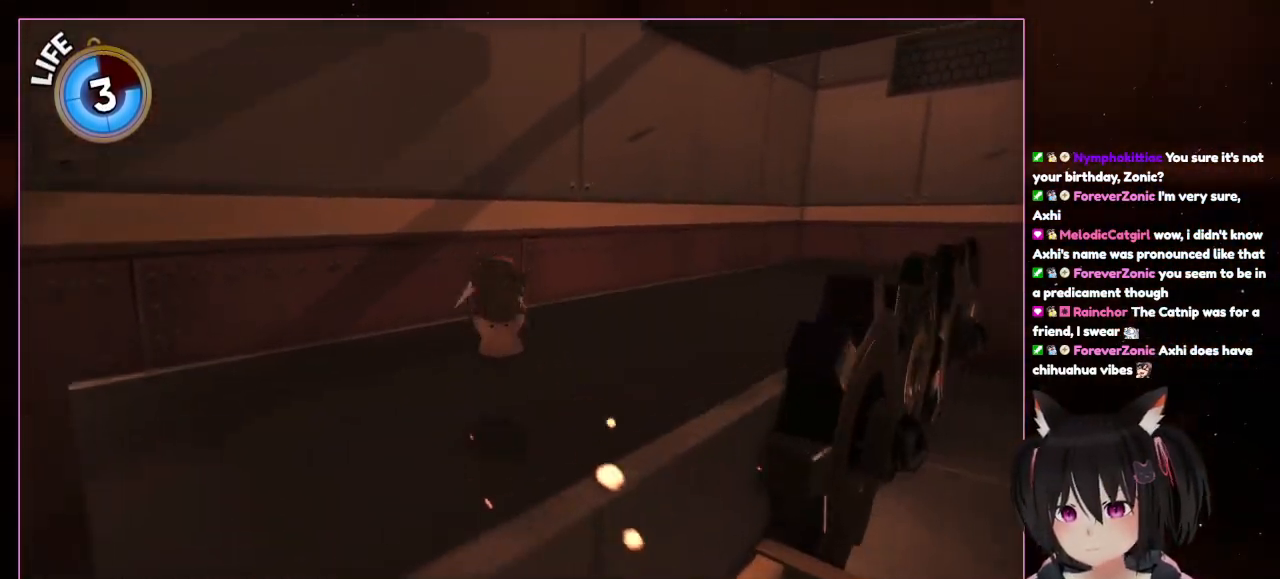
{"dt_ms": 500, "buttons": [], "left_stick": "up-right", "right_stick": "down-right", "events": [[50, "left_stick", "up"], [250, "A", "up"], [450, "left_stick", "up-right"], [450, "right_stick", "down-right"]]}
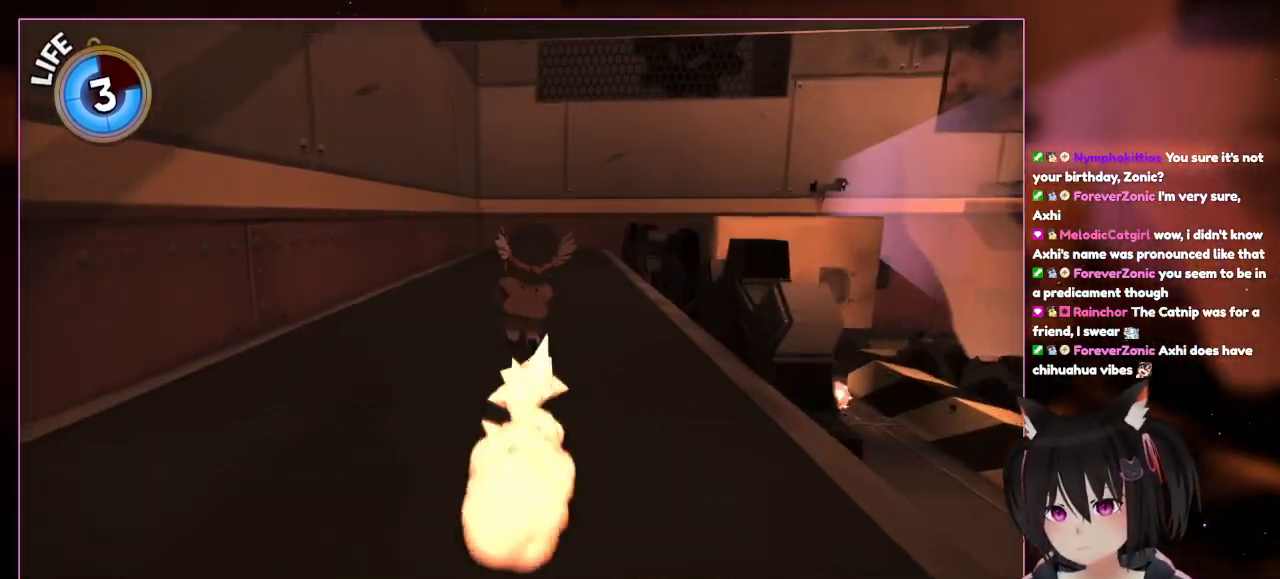
{"dt_ms": 500, "buttons": ["L2"], "left_stick": "up", "right_stick": "center", "events": [[350, "L2", "down"], [350, "left_stick", "up"], [350, "right_stick", "center"]]}
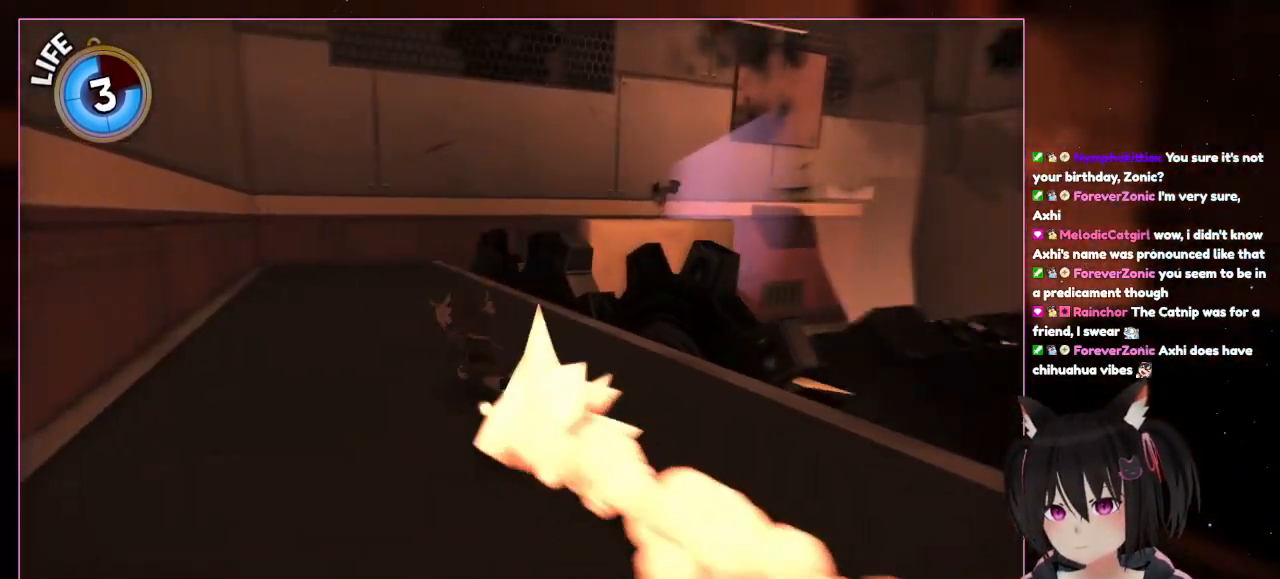
{"dt_ms": 500, "buttons": ["L2"], "left_stick": "up-left", "right_stick": "center", "events": [[50, "right_stick", "down-right"], [450, "left_stick", "up-left"], [450, "right_stick", "center"]]}
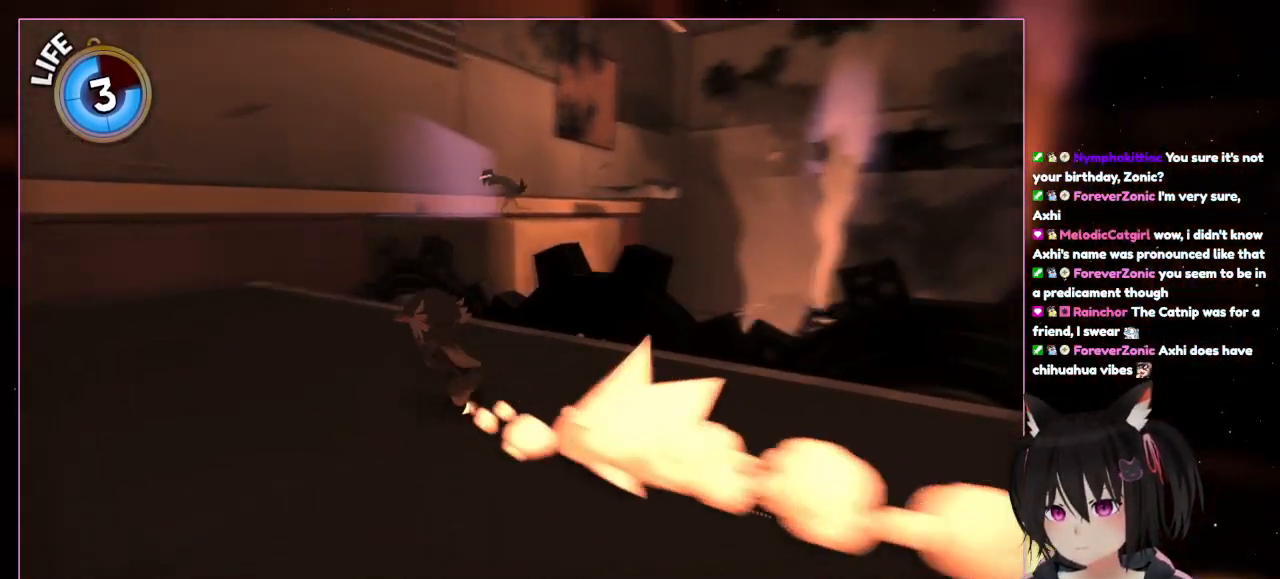
{"dt_ms": 1000, "buttons": [], "left_stick": "center", "right_stick": "center"}